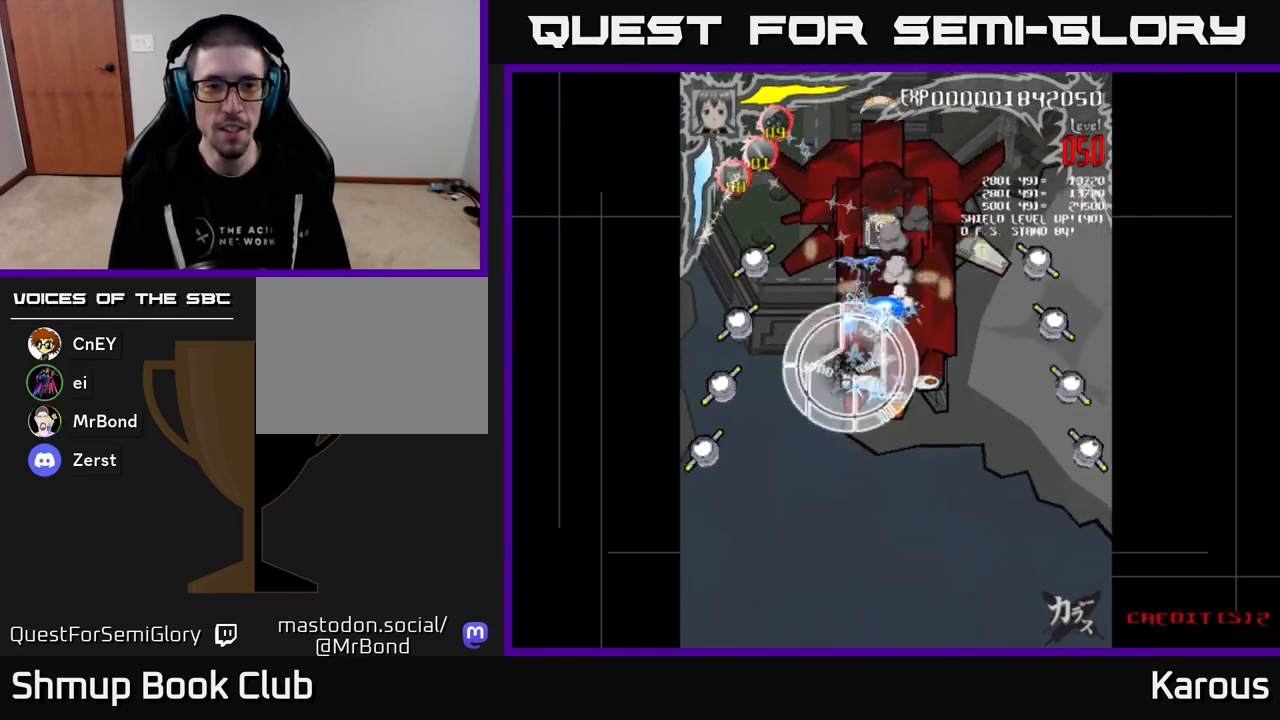
Gameplay with a controller (Xbox layout); each line is a JSON object with the inputs held at the frame after it. "events" lists button and stick changes between this image and that frame as [ms after this image, input, new state], when the widget could be followed in between. Not read: left_stick right_stick.
{"buttons": ["DPAD_UP", "DPAD_RIGHT"], "events": [[83, "X", "down"], [100, "A", "up"], [200, "DPAD_UP", "down"], [217, "X", "up"], [367, "DPAD_LEFT", "up"], [417, "DPAD_RIGHT", "down"]]}
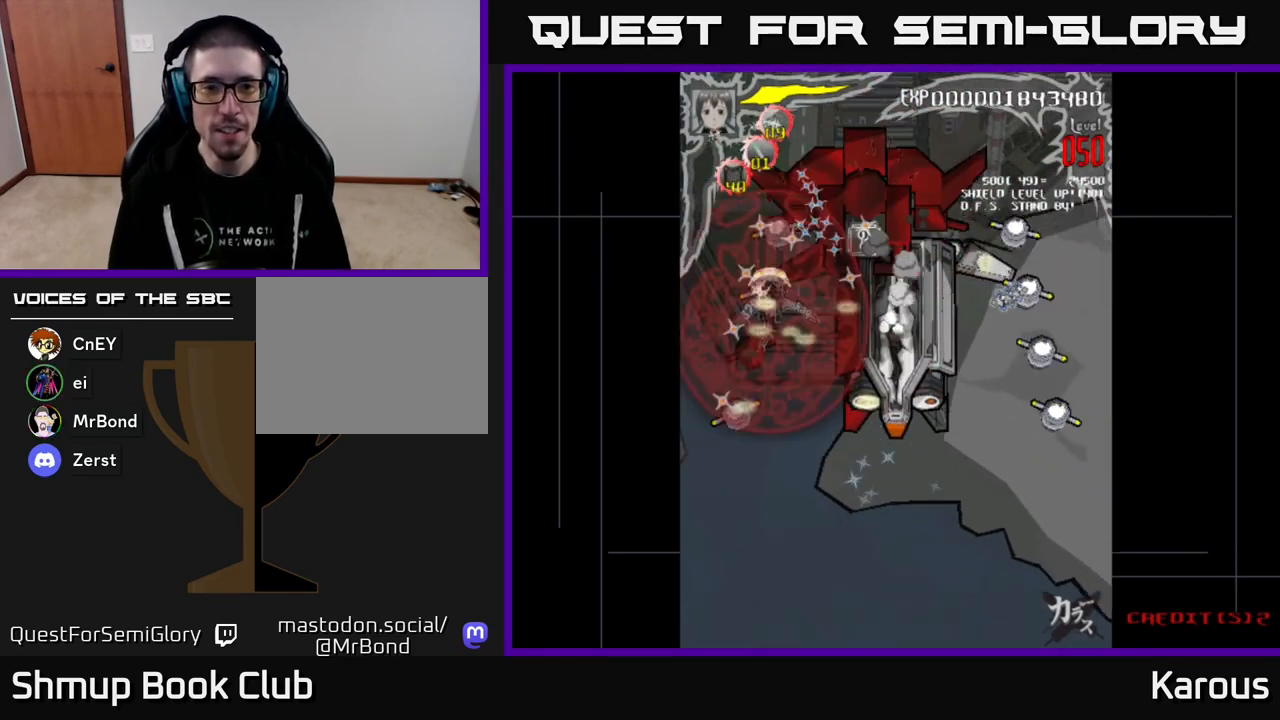
{"buttons": ["DPAD_DOWN"], "events": [[67, "DPAD_RIGHT", "up"], [283, "DPAD_UP", "up"], [317, "DPAD_DOWN", "down"]]}
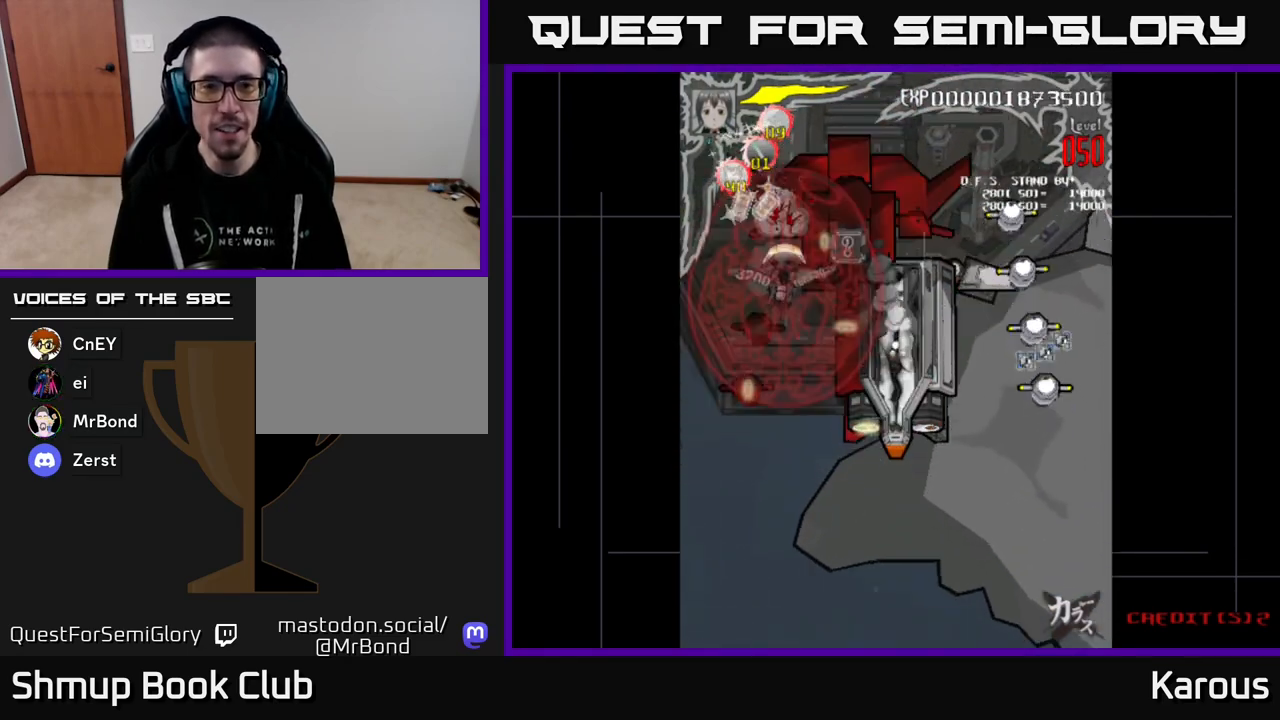
{"buttons": ["DPAD_DOWN"], "events": [[50, "DPAD_LEFT", "down"], [133, "DPAD_LEFT", "up"], [417, "DPAD_LEFT", "down"], [500, "DPAD_LEFT", "up"]]}
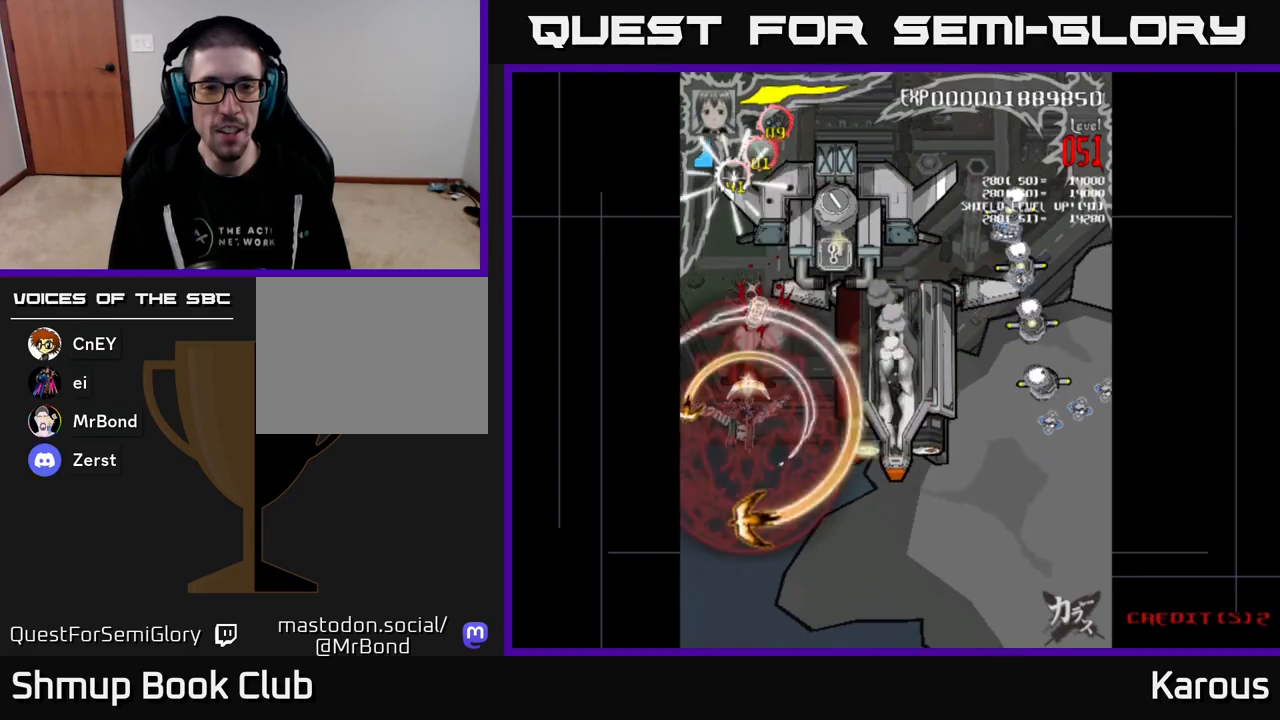
{"buttons": ["DPAD_RIGHT"], "events": [[33, "DPAD_RIGHT", "down"], [67, "DPAD_DOWN", "up"], [100, "DPAD_UP", "down"], [117, "DPAD_RIGHT", "up"], [217, "DPAD_RIGHT", "down"], [250, "DPAD_UP", "up"]]}
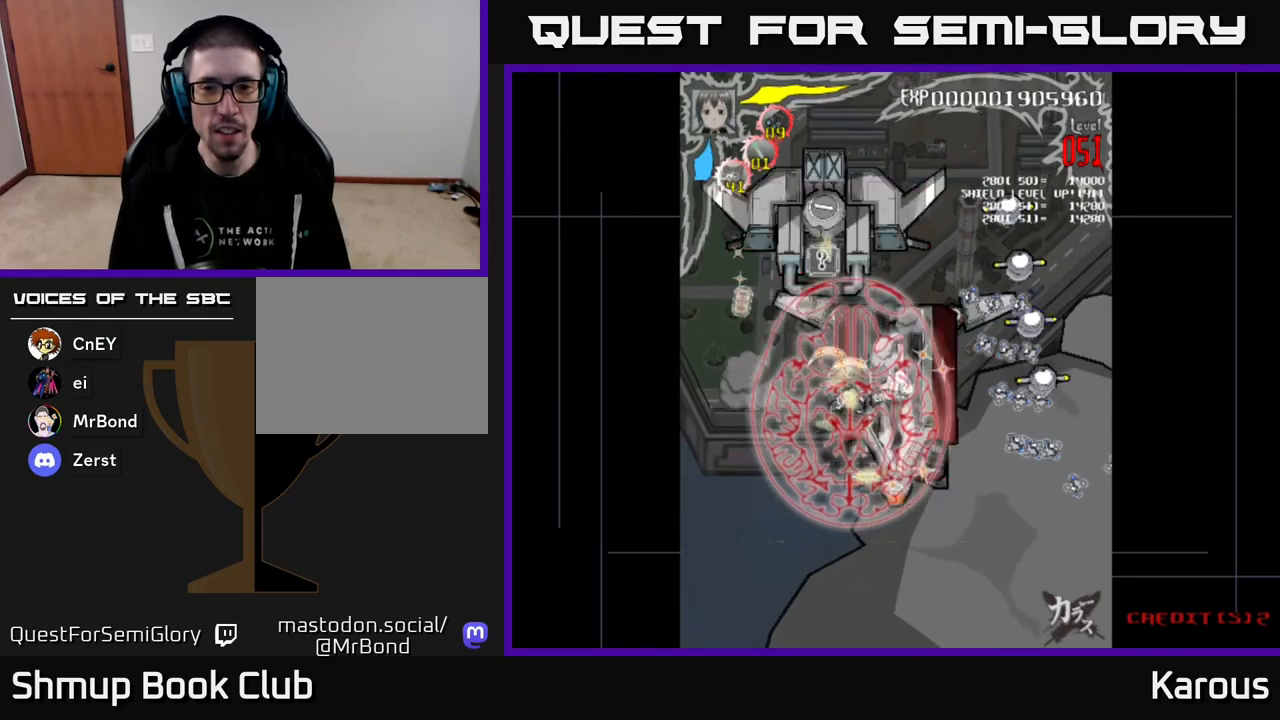
{"buttons": ["A", "DPAD_RIGHT"], "events": [[500, "A", "down"]]}
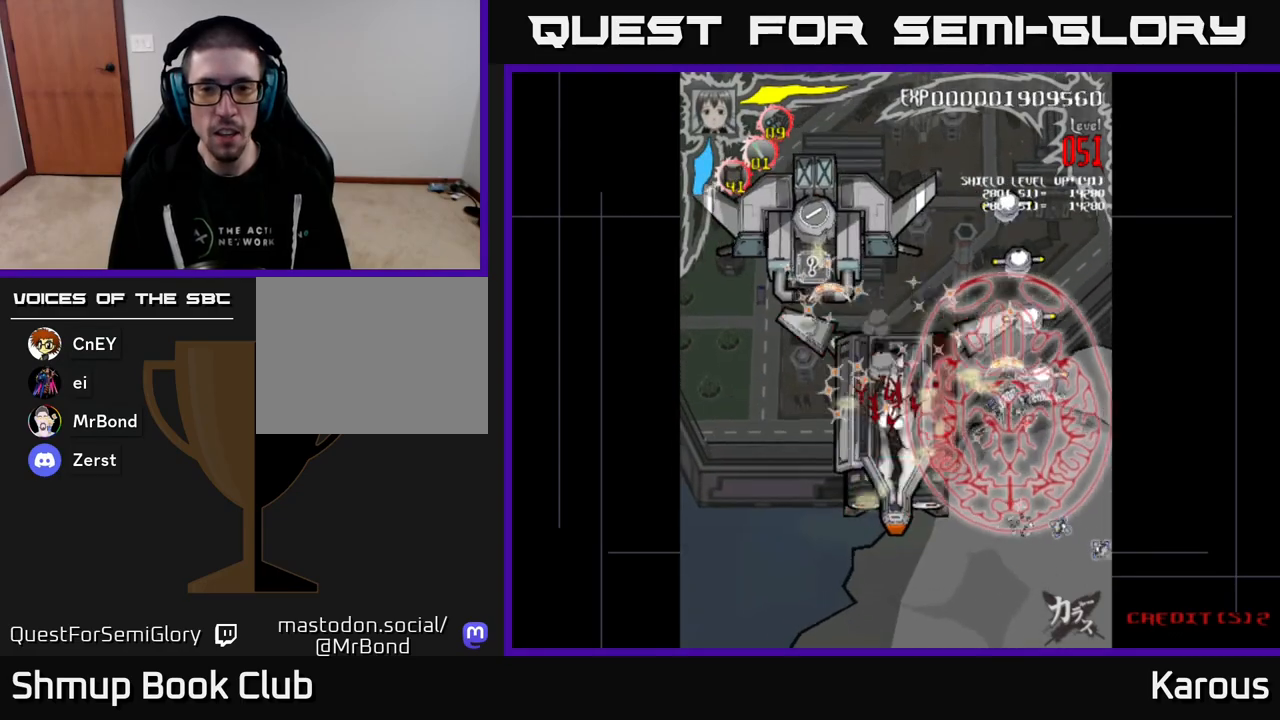
{"buttons": ["A", "DPAD_DOWN"], "events": [[67, "DPAD_RIGHT", "up"], [100, "DPAD_UP", "down"], [117, "DPAD_LEFT", "down"], [200, "DPAD_LEFT", "up"], [400, "DPAD_UP", "up"], [433, "DPAD_DOWN", "down"]]}
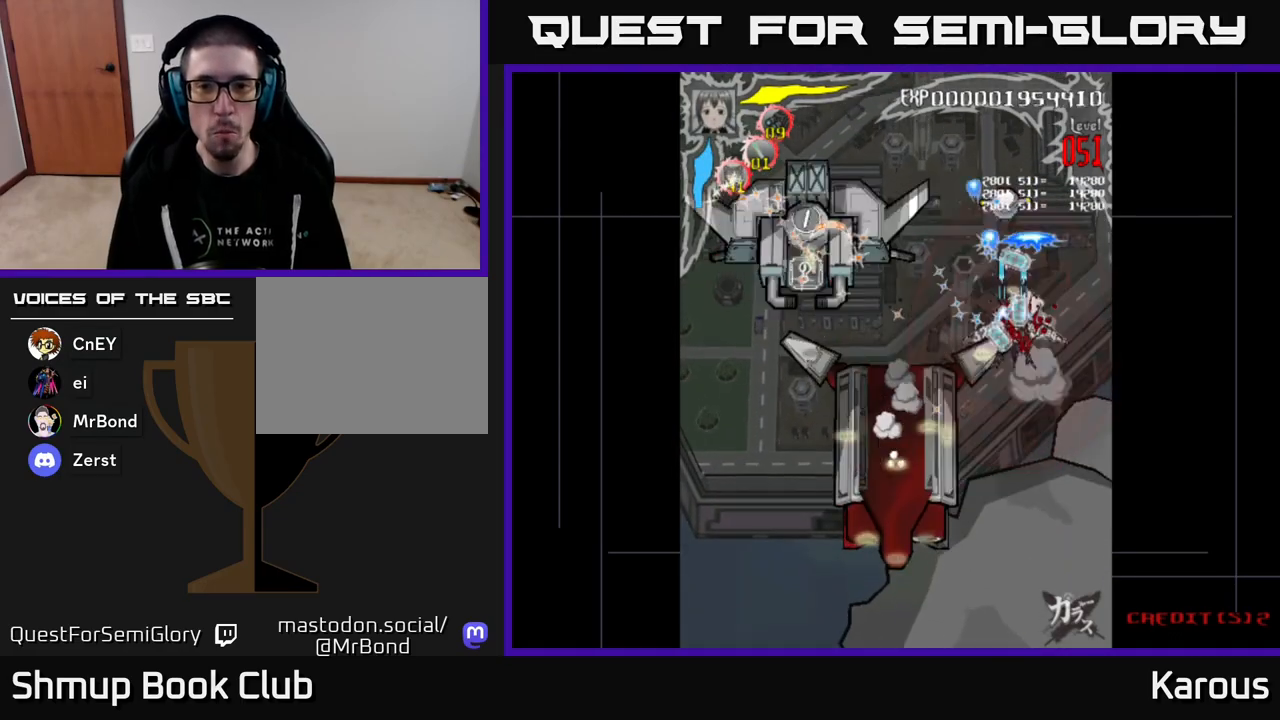
{"buttons": ["A", "DPAD_DOWN", "DPAD_LEFT"], "events": [[83, "DPAD_RIGHT", "down"], [233, "DPAD_RIGHT", "up"], [283, "DPAD_LEFT", "down"], [317, "DPAD_DOWN", "up"], [483, "DPAD_DOWN", "down"]]}
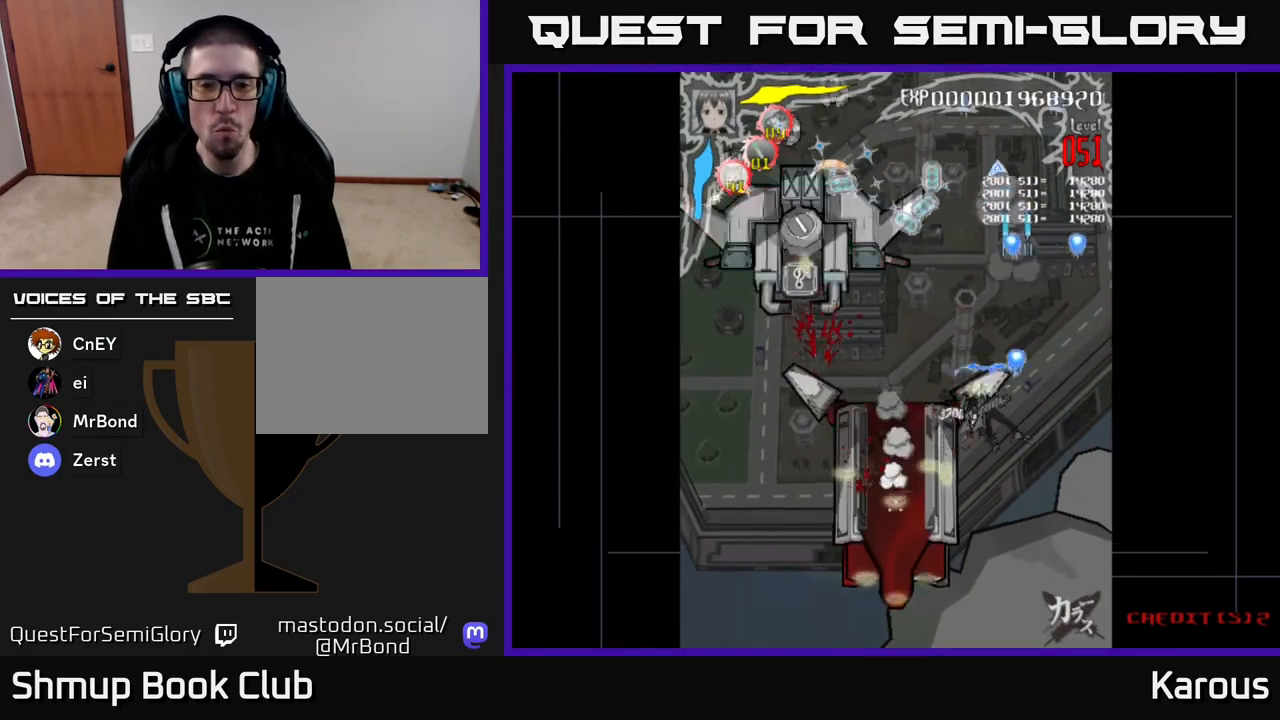
{"buttons": ["A", "DPAD_DOWN"], "events": [[400, "DPAD_LEFT", "up"]]}
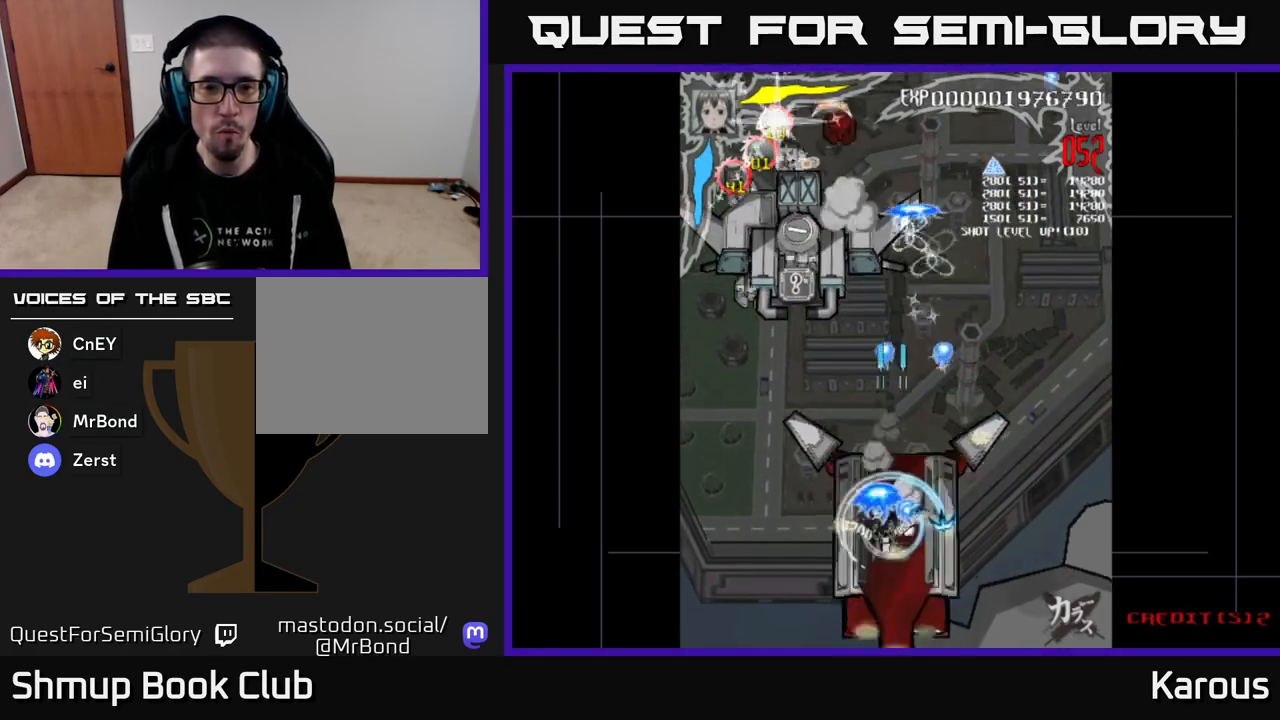
{"buttons": ["X", "DPAD_UP", "DPAD_LEFT"], "events": [[200, "DPAD_DOWN", "up"], [217, "DPAD_LEFT", "down"], [250, "DPAD_UP", "down"], [450, "X", "down"], [467, "A", "up"]]}
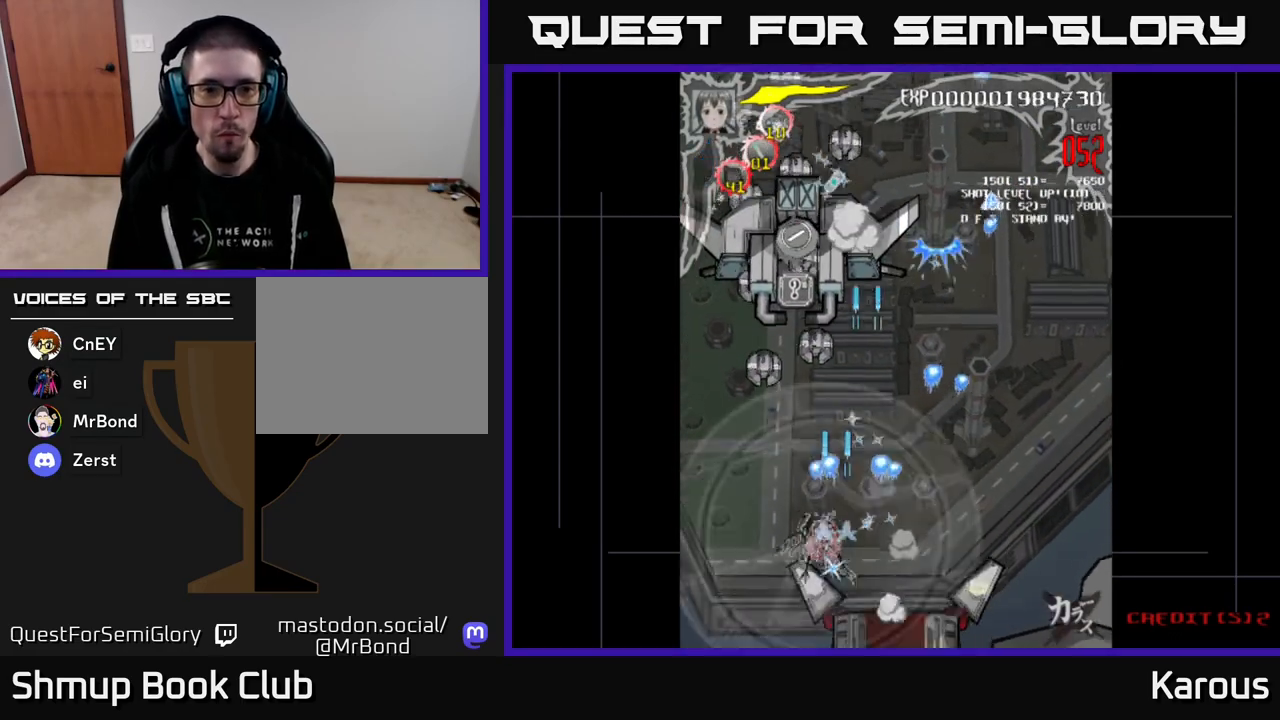
{"buttons": ["DPAD_UP"], "events": [[67, "X", "up"], [333, "DPAD_LEFT", "up"], [417, "DPAD_RIGHT", "down"], [467, "DPAD_RIGHT", "up"]]}
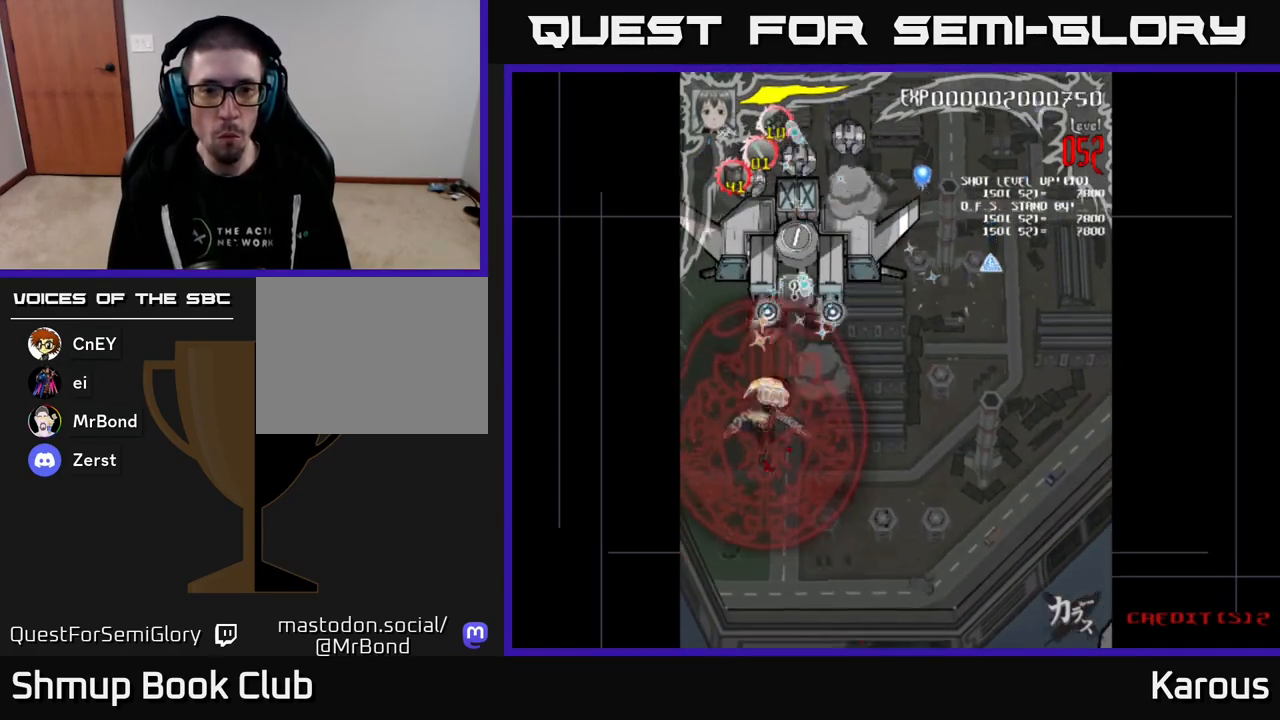
{"buttons": ["DPAD_UP"], "events": []}
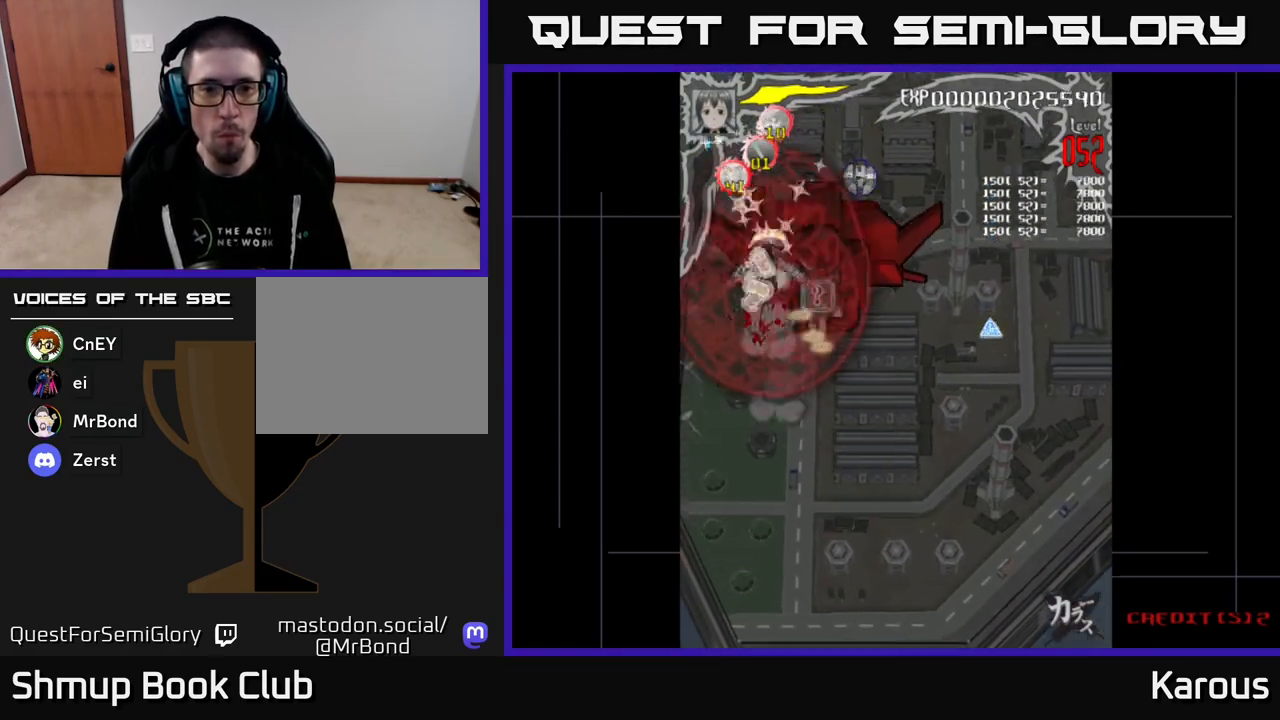
{"buttons": ["DPAD_DOWN"], "events": [[117, "DPAD_RIGHT", "down"], [217, "DPAD_UP", "up"], [483, "DPAD_RIGHT", "up"], [500, "DPAD_DOWN", "down"]]}
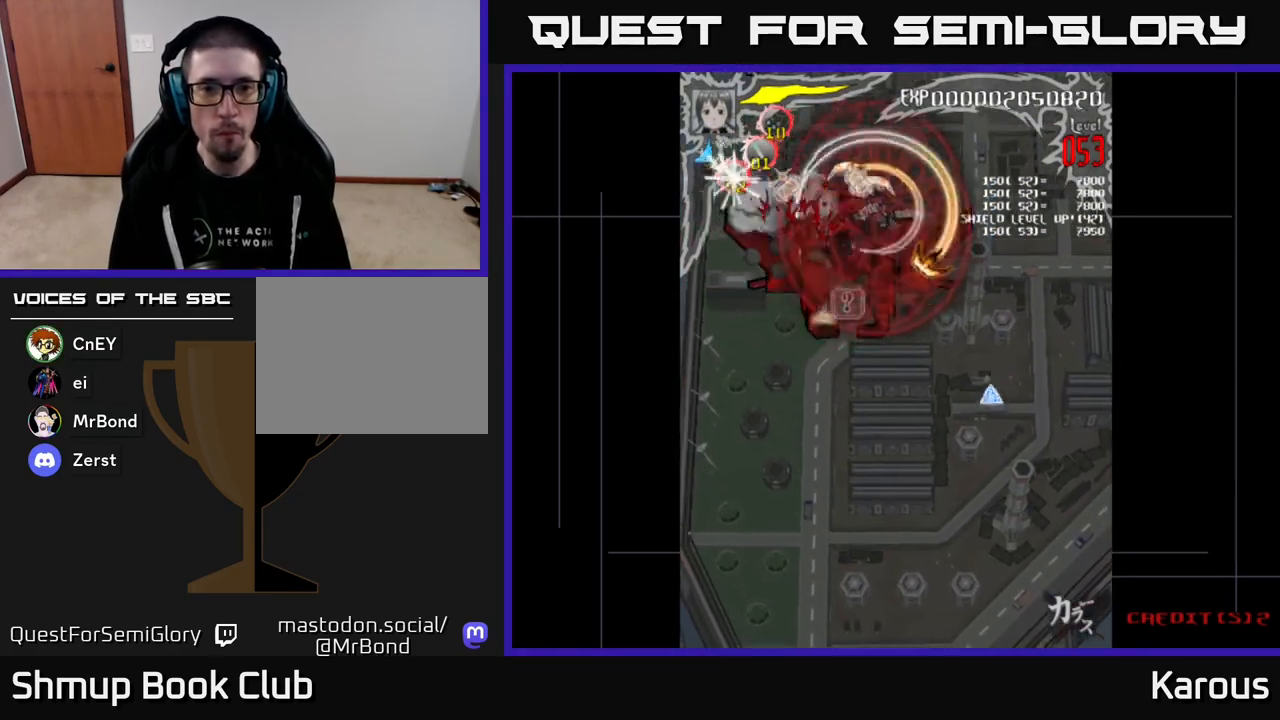
{"buttons": ["DPAD_LEFT"], "events": [[50, "DPAD_LEFT", "down"], [100, "DPAD_LEFT", "up"], [367, "DPAD_LEFT", "down"], [417, "DPAD_DOWN", "up"]]}
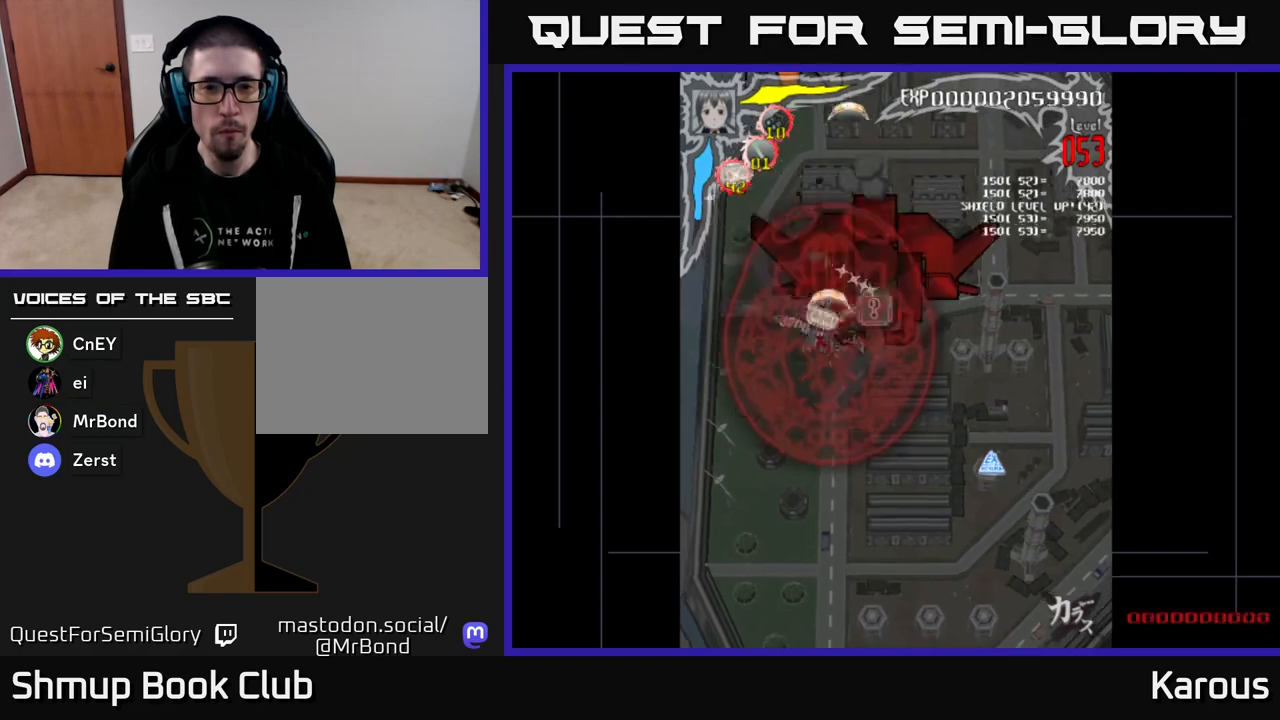
{"buttons": ["DPAD_DOWN", "DPAD_RIGHT"], "events": [[100, "DPAD_UP", "down"], [133, "DPAD_LEFT", "up"], [167, "DPAD_RIGHT", "down"], [367, "DPAD_RIGHT", "up"], [400, "DPAD_UP", "up"], [433, "DPAD_RIGHT", "down"], [450, "DPAD_DOWN", "down"]]}
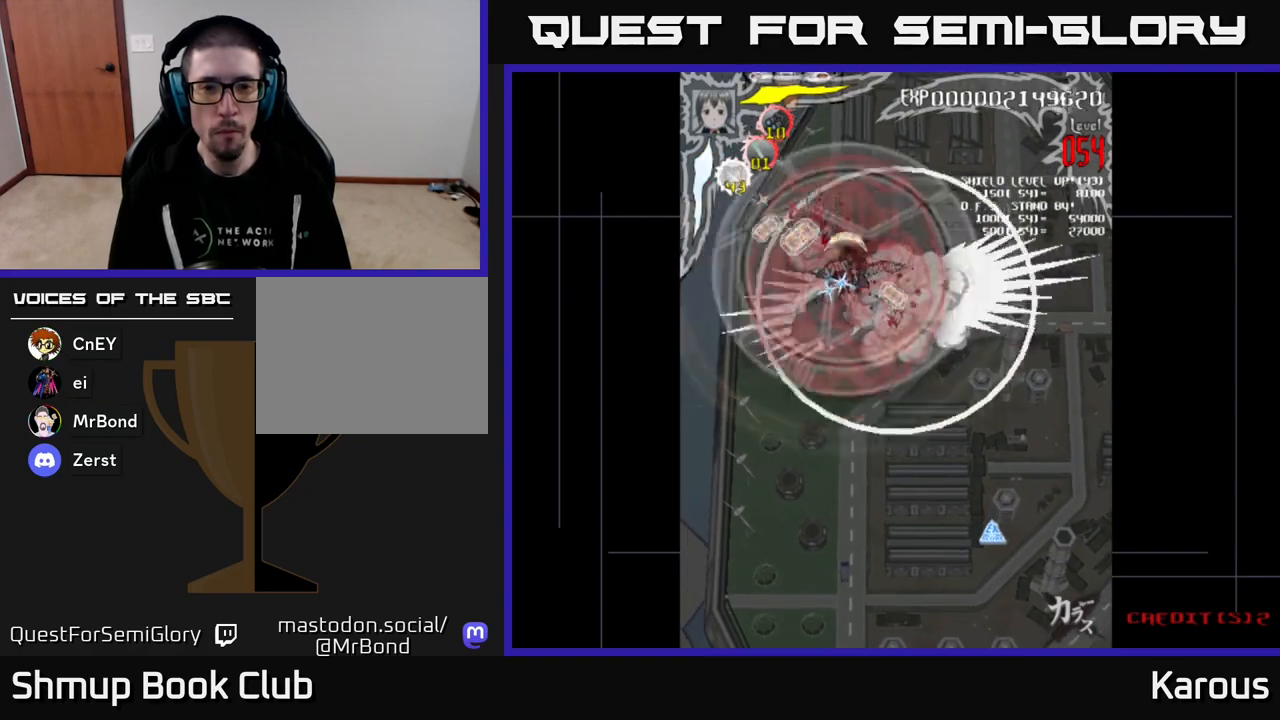
{"buttons": ["A", "X", "DPAD_UP", "DPAD_RIGHT"], "events": [[117, "A", "down"], [250, "DPAD_RIGHT", "up"], [267, "DPAD_DOWN", "up"], [433, "DPAD_UP", "down"], [500, "DPAD_RIGHT", "down"], [500, "X", "down"]]}
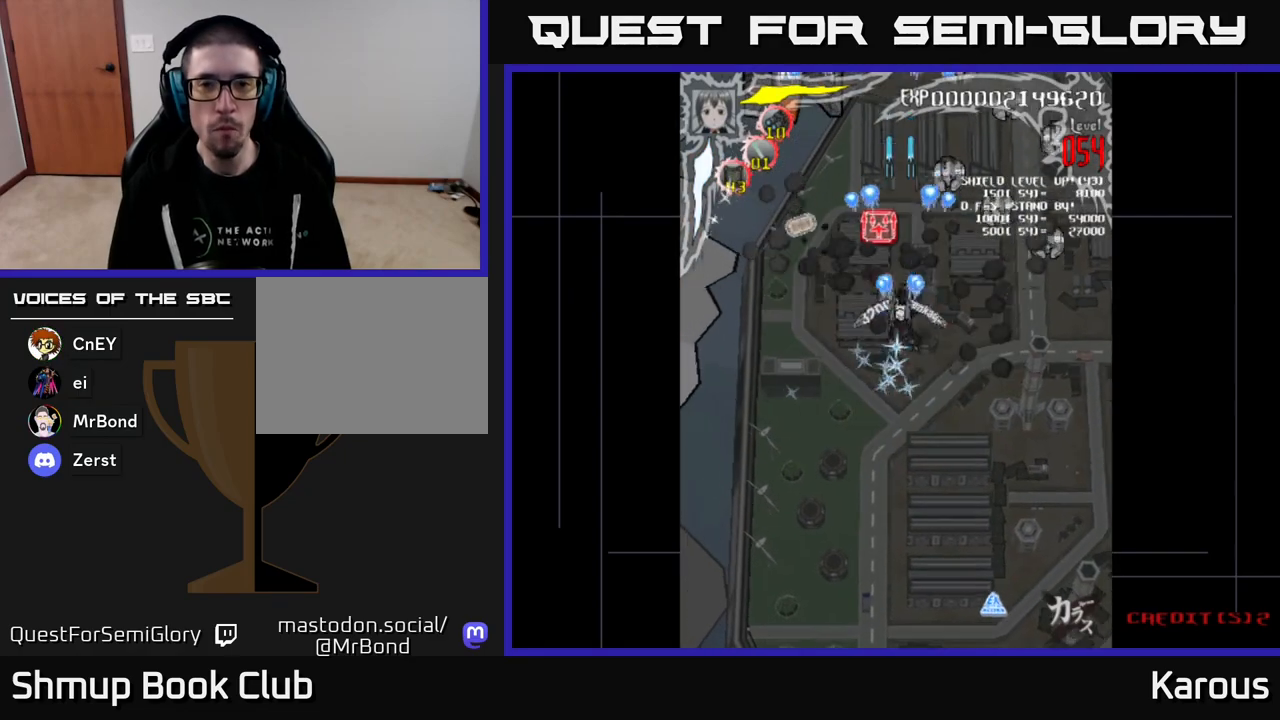
{"buttons": ["DPAD_LEFT"]}
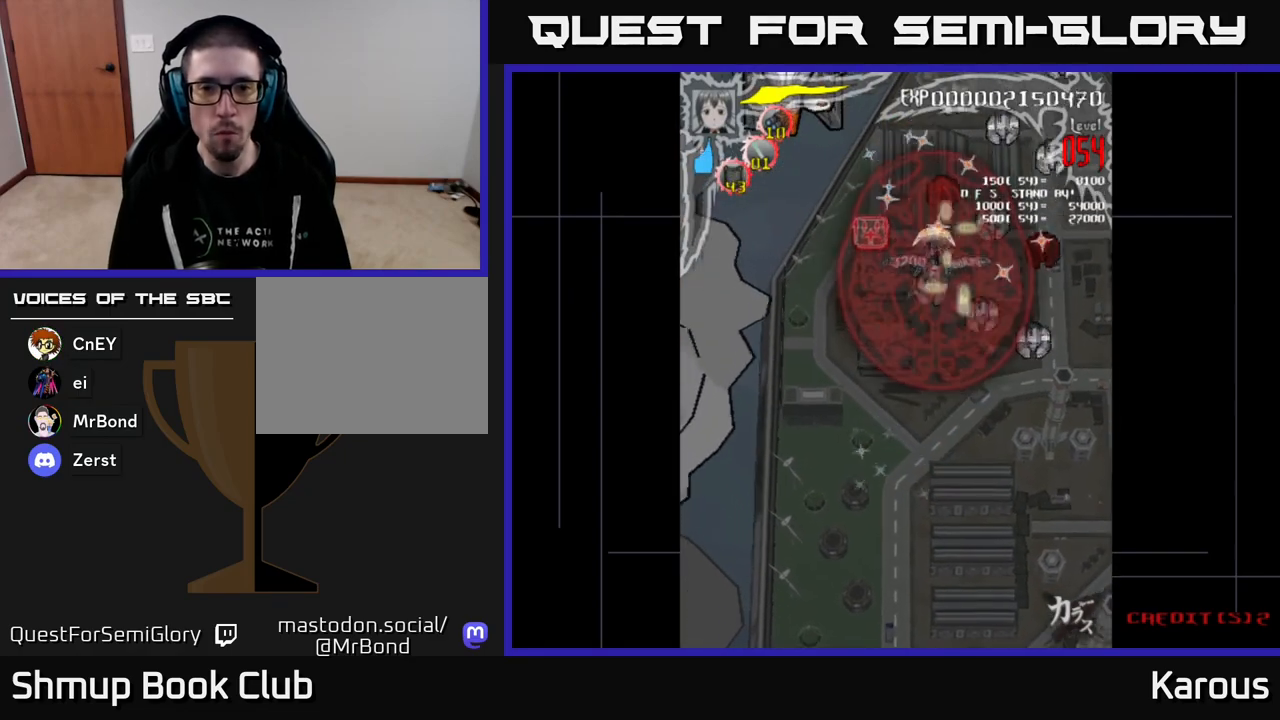
{"buttons": ["DPAD_UP"], "events": [[33, "DPAD_UP", "down"], [200, "DPAD_LEFT", "up"], [200, "DPAD_UP", "up"], [217, "DPAD_RIGHT", "down"], [350, "DPAD_DOWN", "down"], [400, "DPAD_DOWN", "up"], [450, "DPAD_RIGHT", "up"], [450, "DPAD_UP", "down"]]}
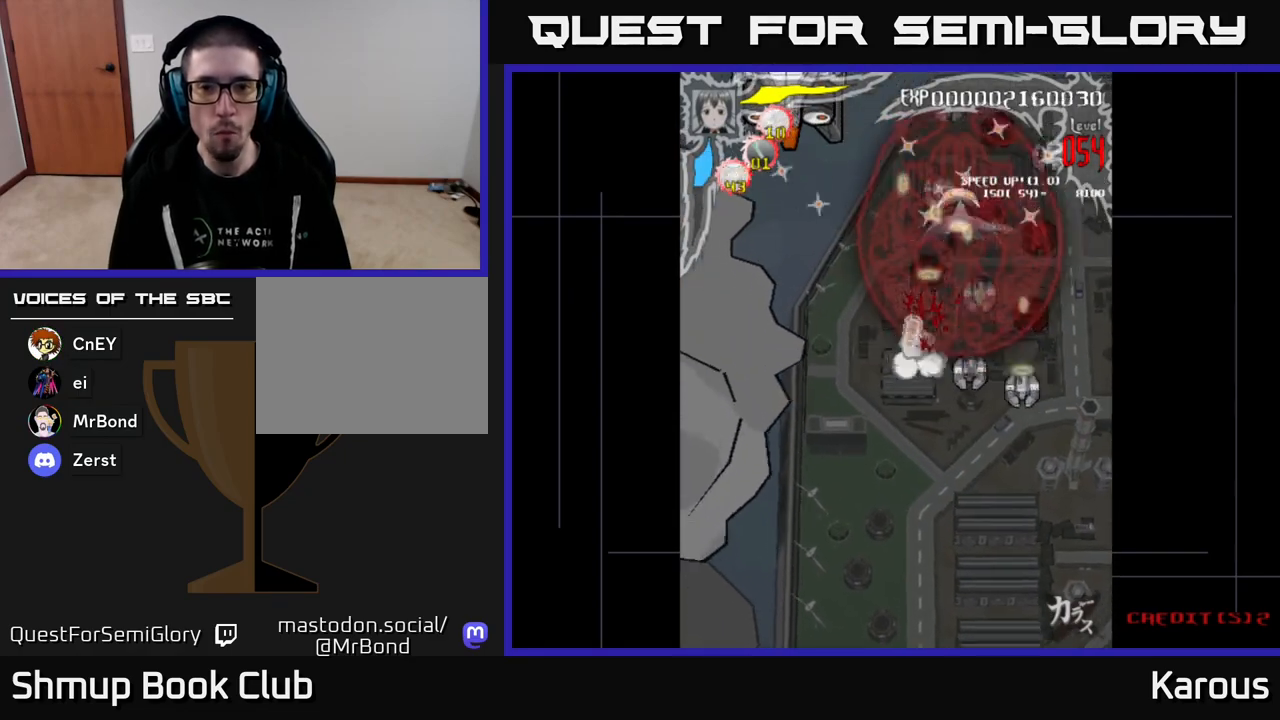
{"buttons": ["DPAD_DOWN", "DPAD_RIGHT"], "events": [[33, "DPAD_LEFT", "down"], [133, "DPAD_LEFT", "up"], [183, "DPAD_RIGHT", "down"], [300, "DPAD_UP", "up"], [383, "DPAD_DOWN", "down"]]}
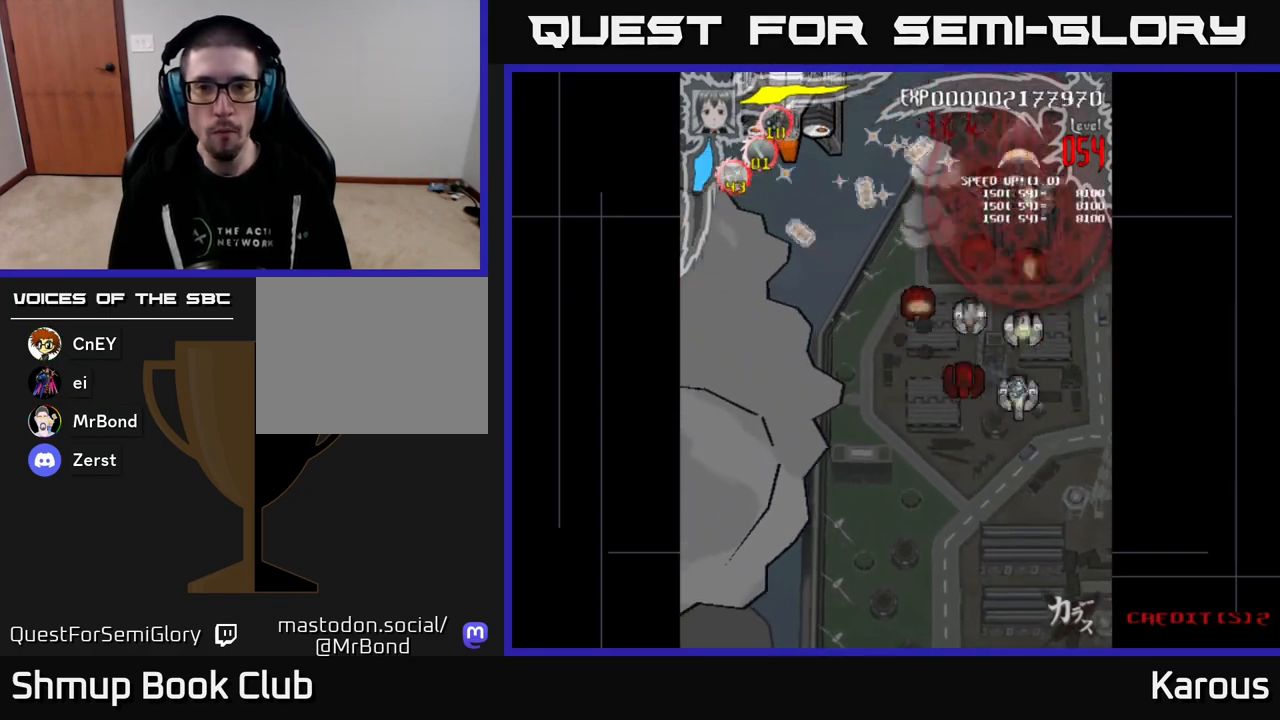
{"buttons": ["DPAD_DOWN"], "events": [[50, "DPAD_RIGHT", "up"], [100, "DPAD_LEFT", "down"], [217, "DPAD_LEFT", "up"]]}
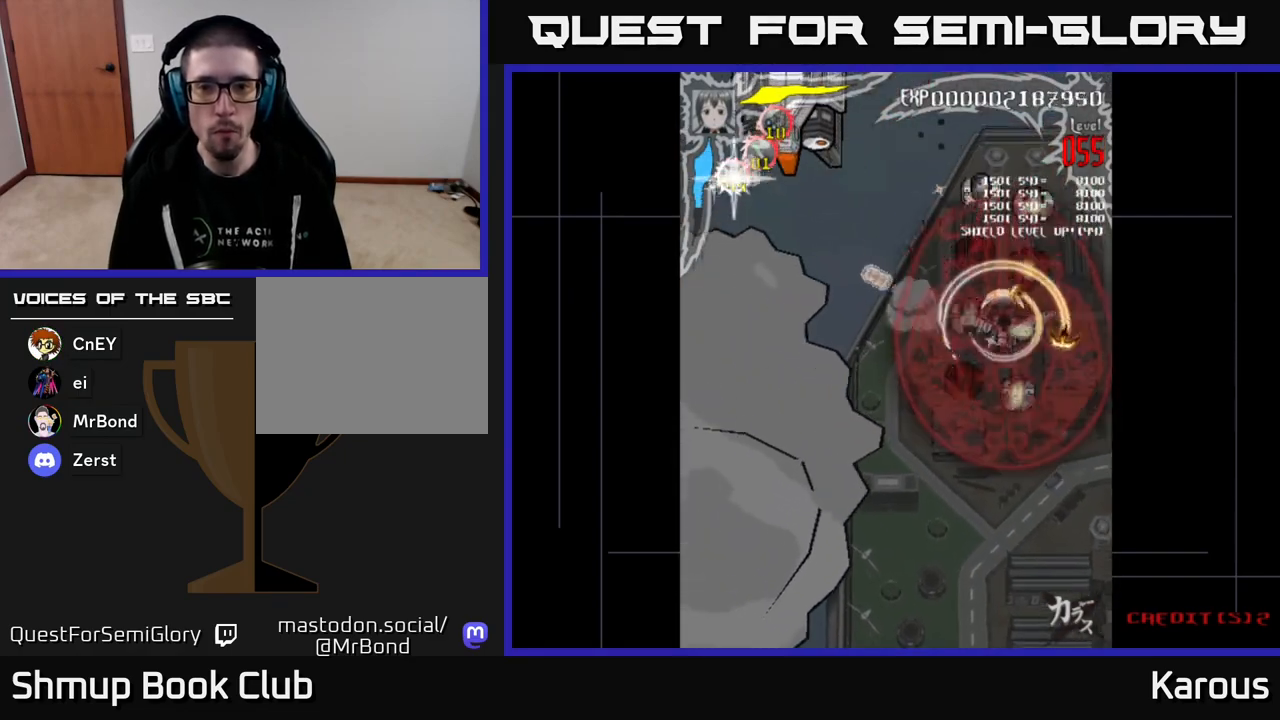
{"buttons": ["DPAD_UP", "DPAD_LEFT"], "events": [[133, "DPAD_RIGHT", "down"], [233, "DPAD_RIGHT", "up"], [350, "DPAD_DOWN", "up"], [367, "DPAD_LEFT", "down"], [483, "DPAD_UP", "down"]]}
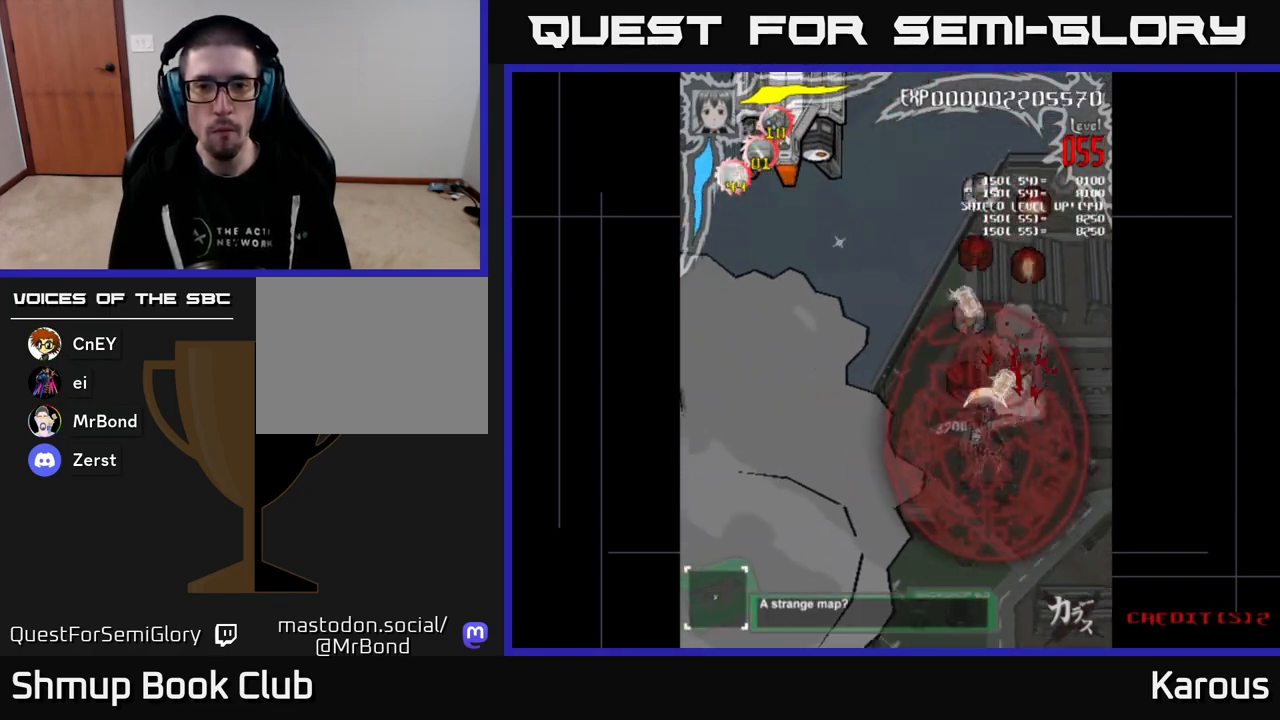
{"buttons": ["DPAD_UP", "DPAD_LEFT"], "events": [[33, "DPAD_LEFT", "up"], [100, "DPAD_RIGHT", "down"], [167, "DPAD_RIGHT", "up"], [483, "DPAD_LEFT", "down"]]}
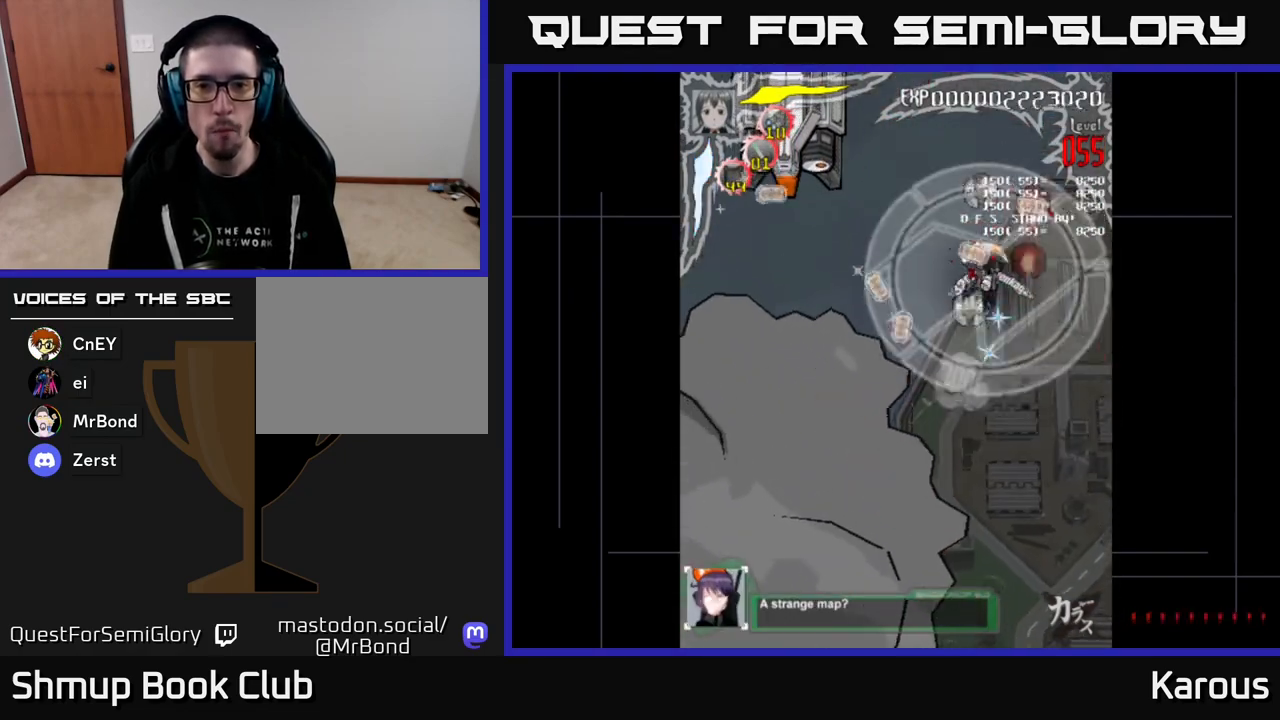
{"buttons": ["DPAD_DOWN"], "events": [[83, "DPAD_LEFT", "up"], [183, "DPAD_RIGHT", "down"], [283, "DPAD_UP", "up"], [383, "DPAD_DOWN", "down"], [417, "DPAD_RIGHT", "up"]]}
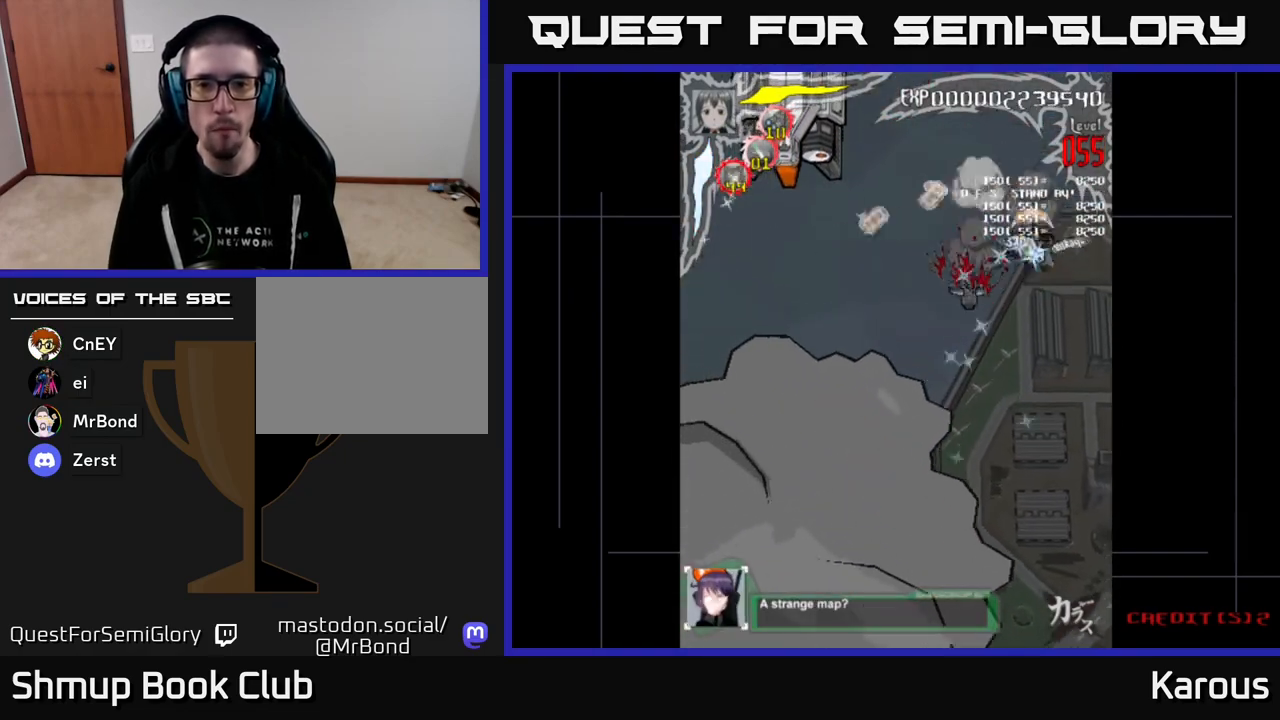
{"buttons": ["DPAD_UP", "DPAD_LEFT"], "events": [[150, "DPAD_LEFT", "down"], [183, "DPAD_DOWN", "up"], [383, "DPAD_UP", "down"], [400, "DPAD_LEFT", "up"], [500, "DPAD_LEFT", "down"]]}
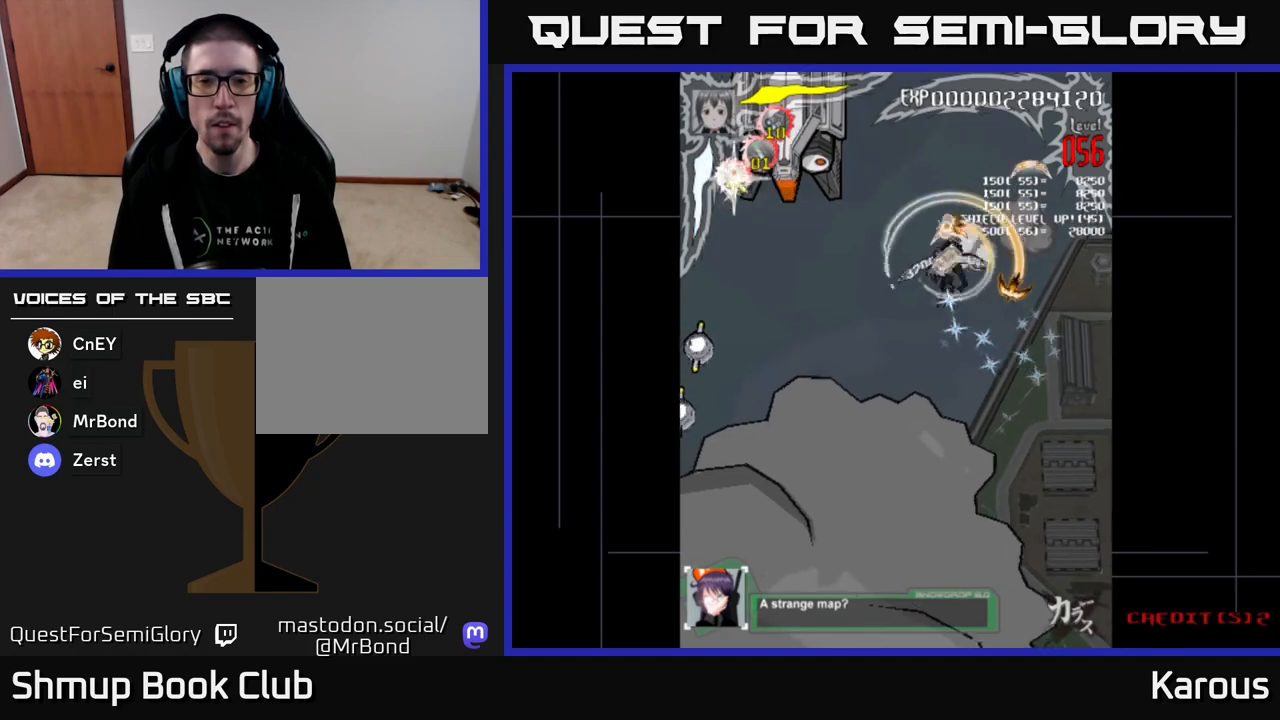
{"buttons": ["DPAD_DOWN", "DPAD_LEFT"], "events": [[133, "DPAD_UP", "up"], [300, "A", "down"], [350, "A", "up"], [350, "X", "down"], [450, "X", "up"], [483, "DPAD_DOWN", "down"]]}
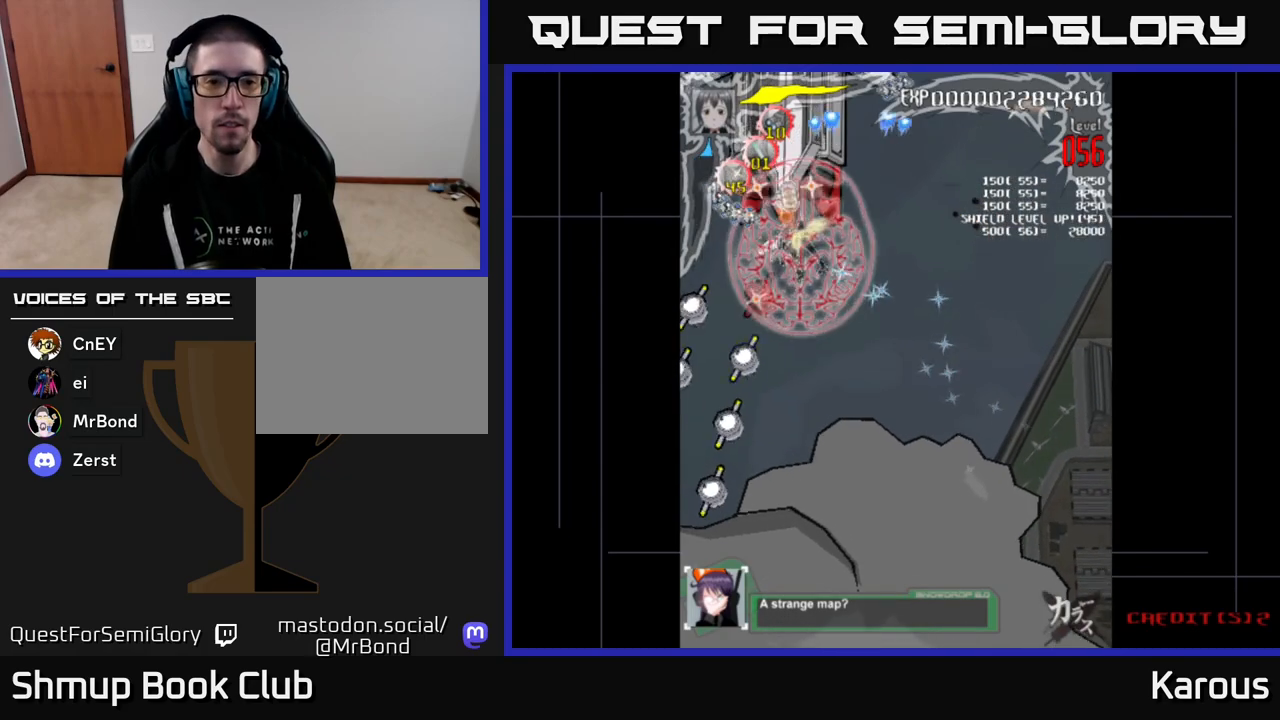
{"buttons": ["DPAD_UP"], "events": [[17, "DPAD_LEFT", "up"], [450, "DPAD_DOWN", "up"], [483, "DPAD_UP", "down"]]}
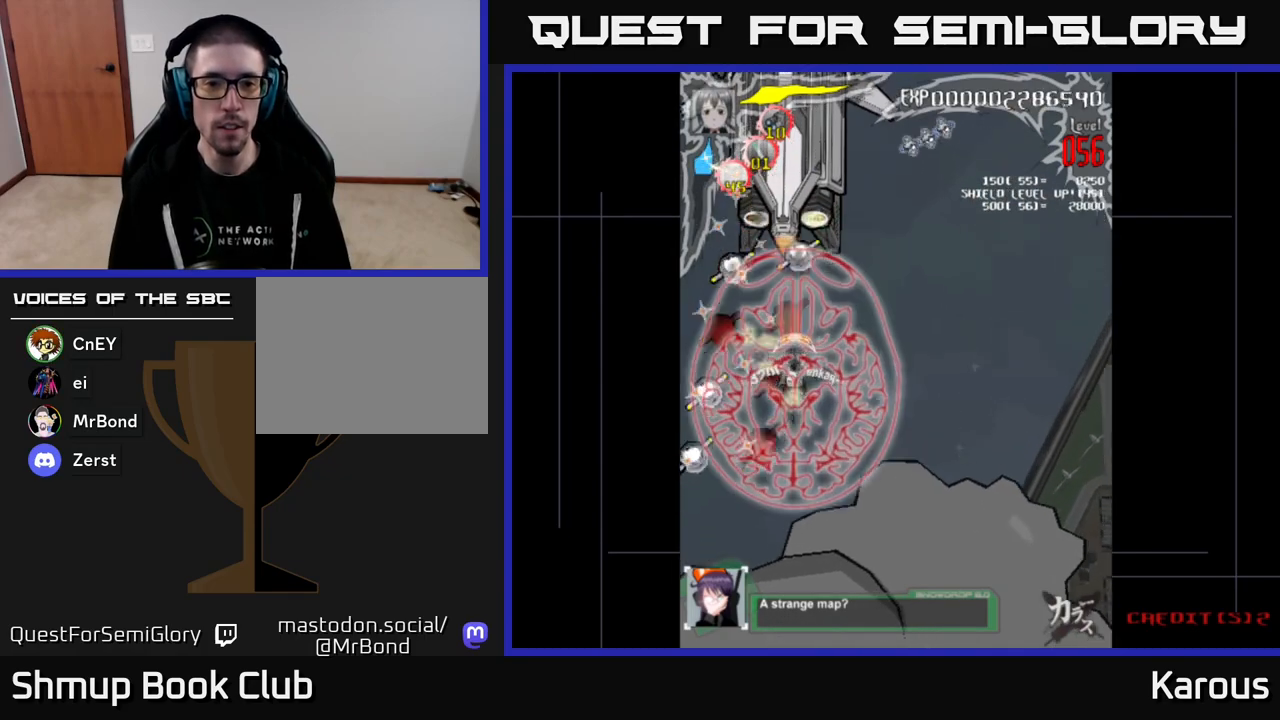
{"buttons": ["DPAD_LEFT"], "events": [[317, "DPAD_RIGHT", "down"], [400, "DPAD_RIGHT", "up"], [433, "DPAD_LEFT", "down"], [483, "DPAD_UP", "up"]]}
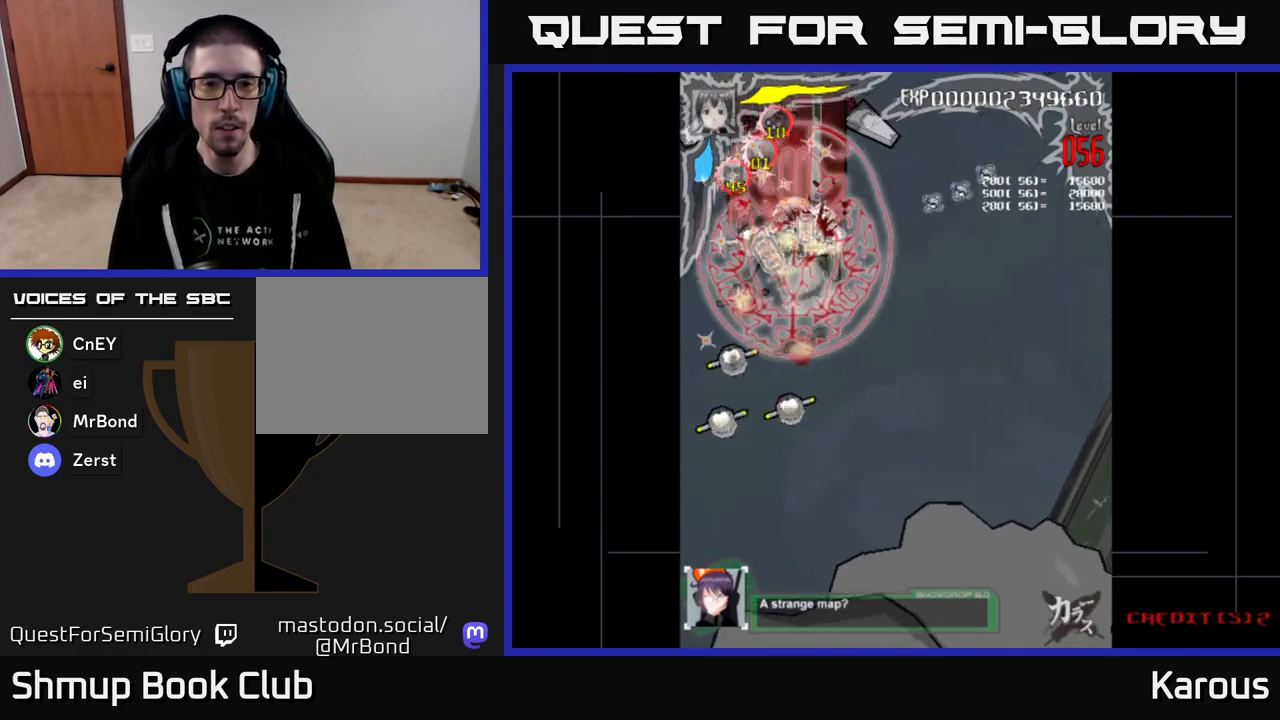
{"buttons": ["DPAD_DOWN"], "events": [[133, "DPAD_DOWN", "down"], [167, "DPAD_LEFT", "up"]]}
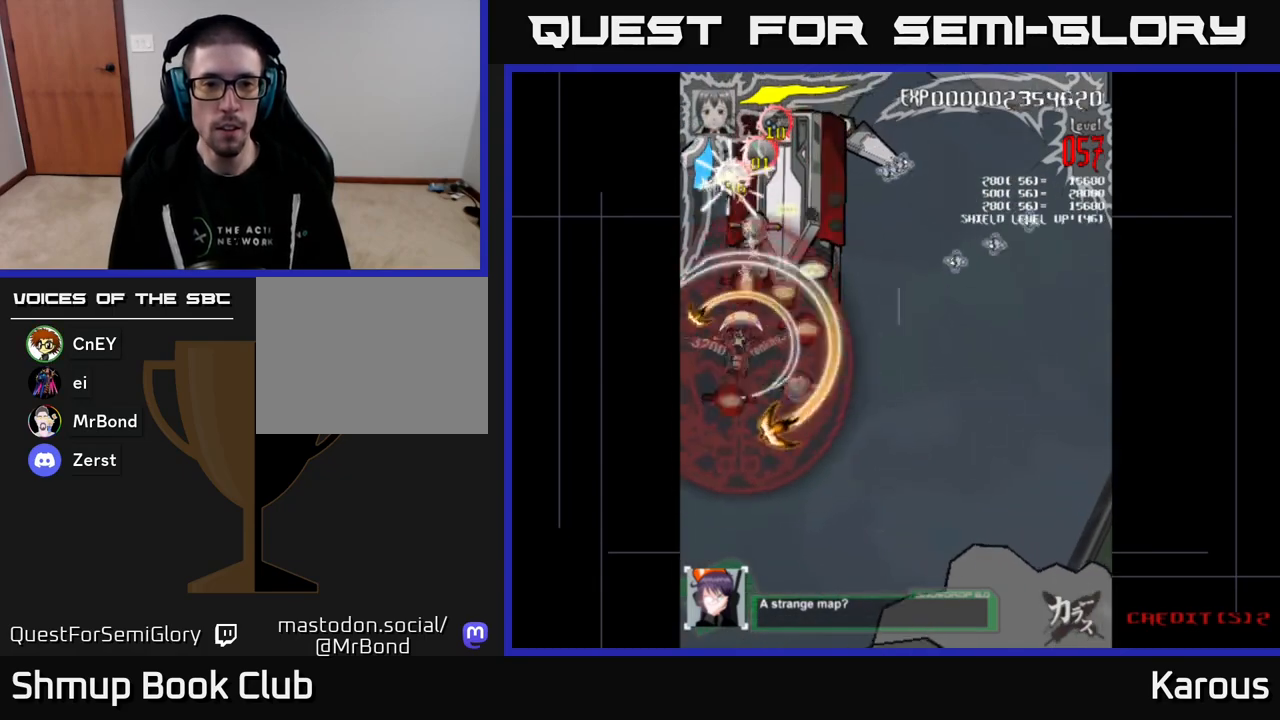
{"buttons": ["DPAD_UP", "DPAD_RIGHT"], "events": [[250, "DPAD_RIGHT", "down"], [283, "DPAD_DOWN", "up"], [367, "DPAD_UP", "down"]]}
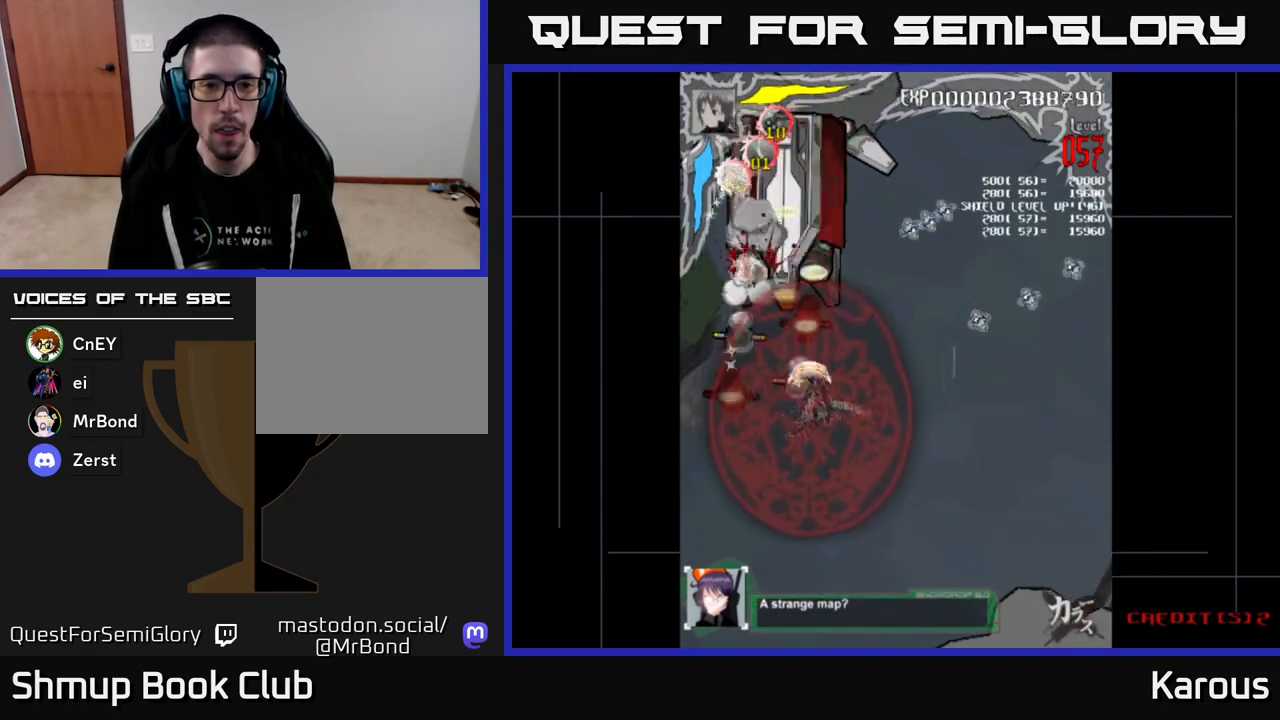
{"buttons": ["DPAD_DOWN"], "events": [[33, "DPAD_RIGHT", "up"], [200, "DPAD_LEFT", "down"], [283, "DPAD_UP", "up"], [400, "DPAD_DOWN", "down"], [450, "DPAD_LEFT", "up"]]}